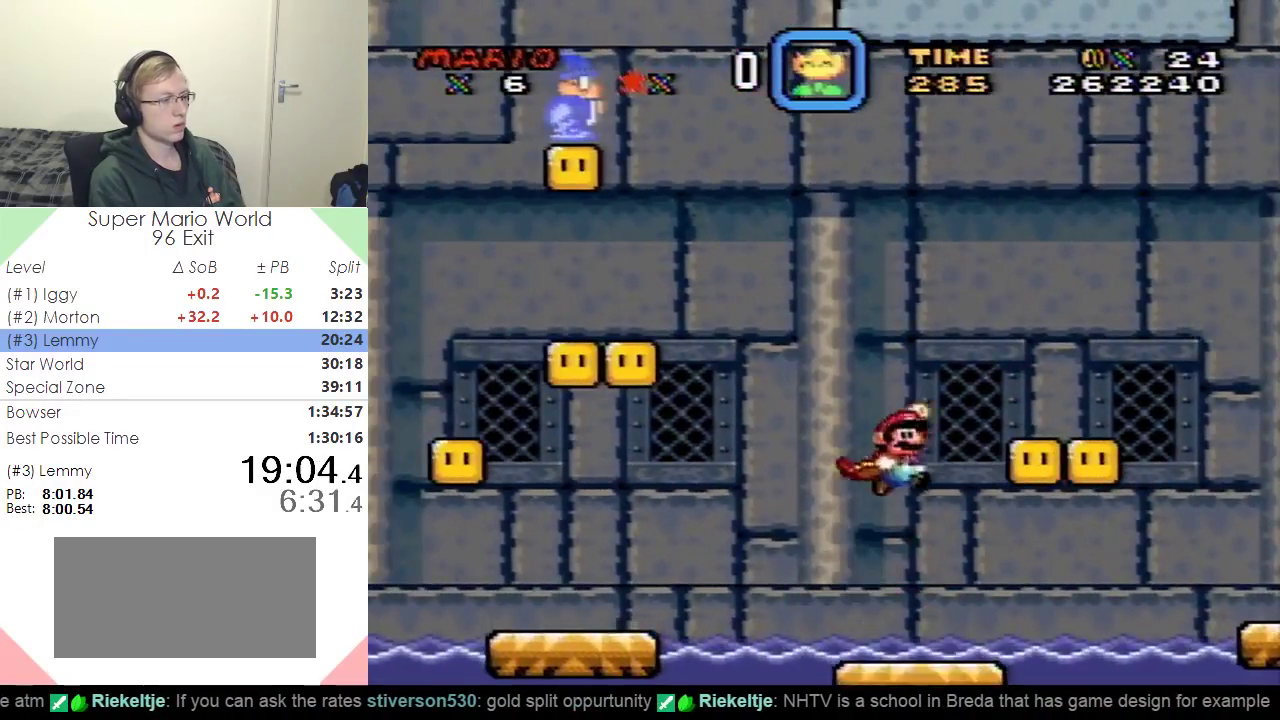
Gameplay with a controller (Nintendo layout); each line is a JSON object with the inputs held at the frame after it. "events" lists button and stick changes between this image and that frame as [ms after this image, input, new state], when the widget could be followed in between. Not read: L3 R3.
{"buttons": ["B", "Y", "DPAD_RIGHT"], "events": [[201, "B", "up"], [467, "B", "down"]]}
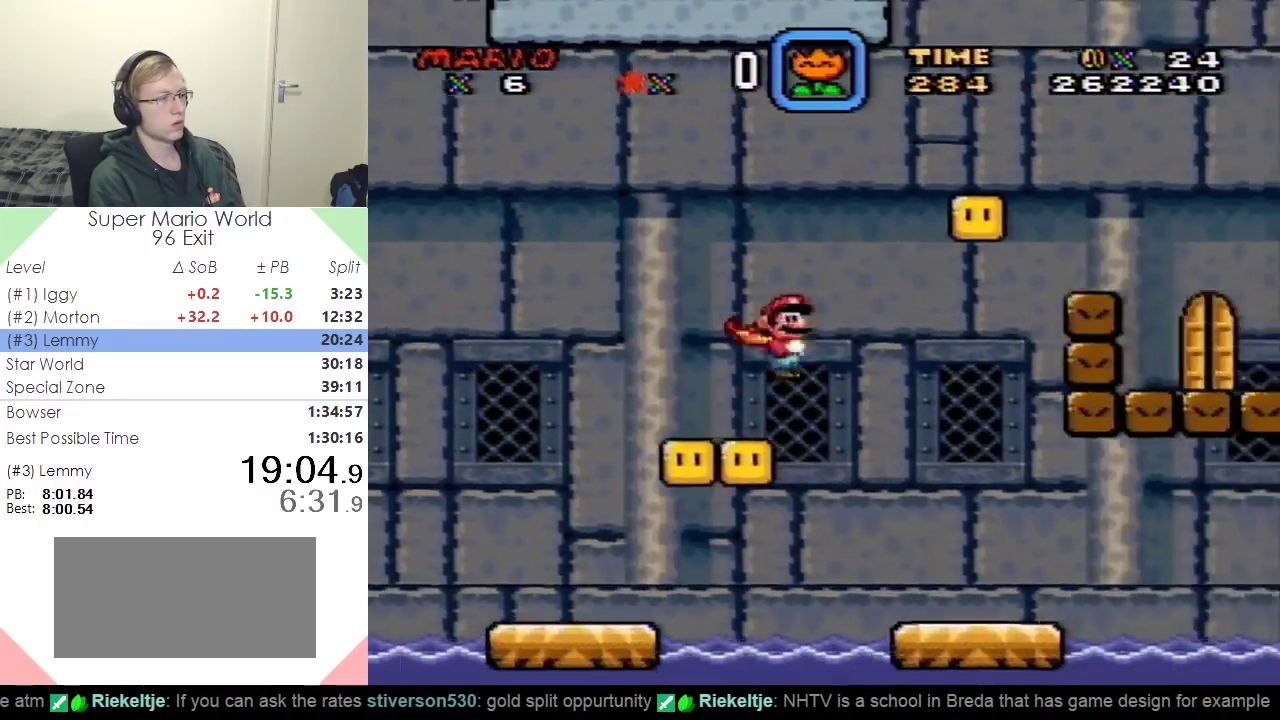
{"buttons": ["B", "Y", "DPAD_RIGHT"], "events": []}
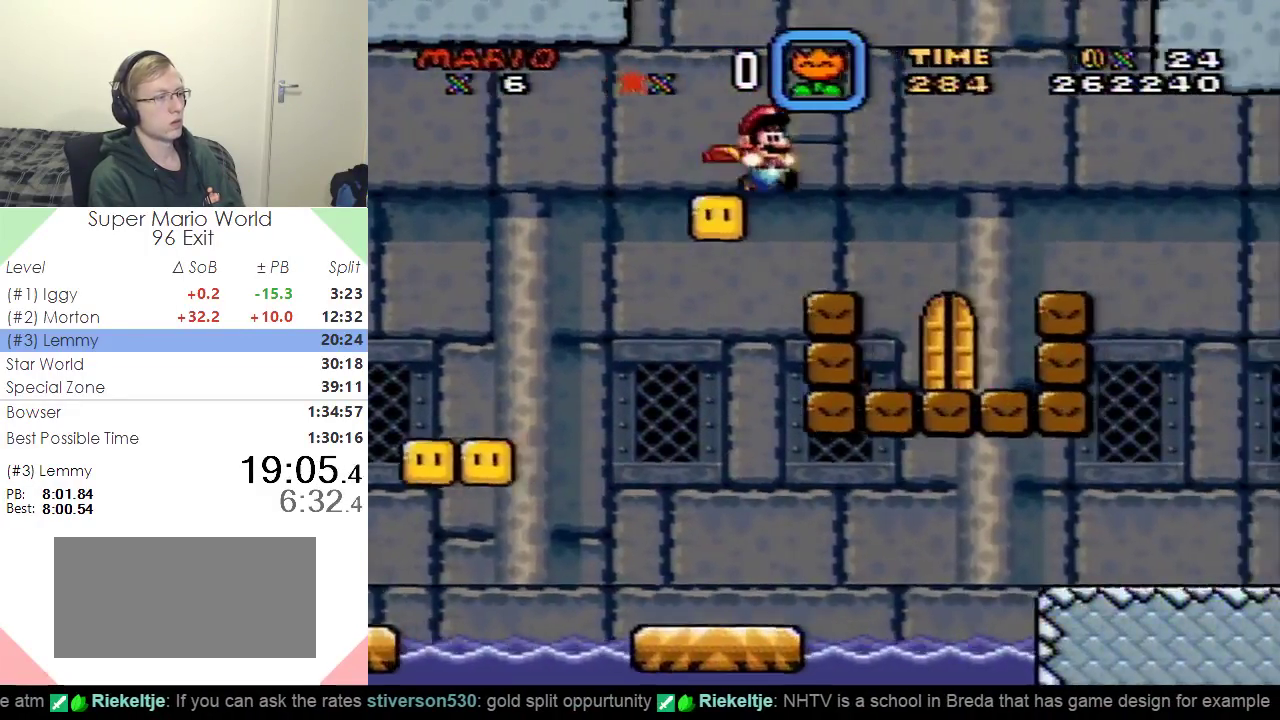
{"buttons": ["Y"], "events": [[150, "B", "up"], [267, "DPAD_RIGHT", "up"], [367, "DPAD_LEFT", "down"], [467, "DPAD_LEFT", "up"]]}
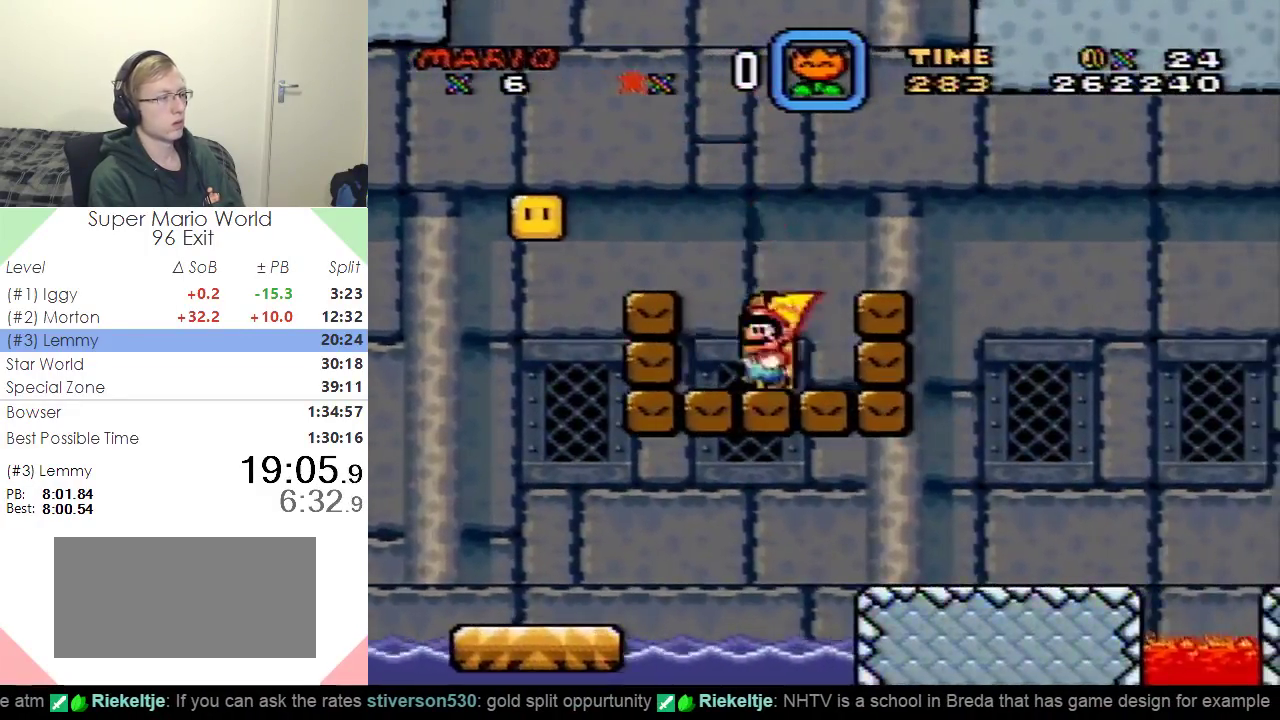
{"buttons": ["Y", "DPAD_RIGHT"], "events": [[67, "DPAD_UP", "down"], [250, "DPAD_UP", "up"], [384, "DPAD_RIGHT", "down"]]}
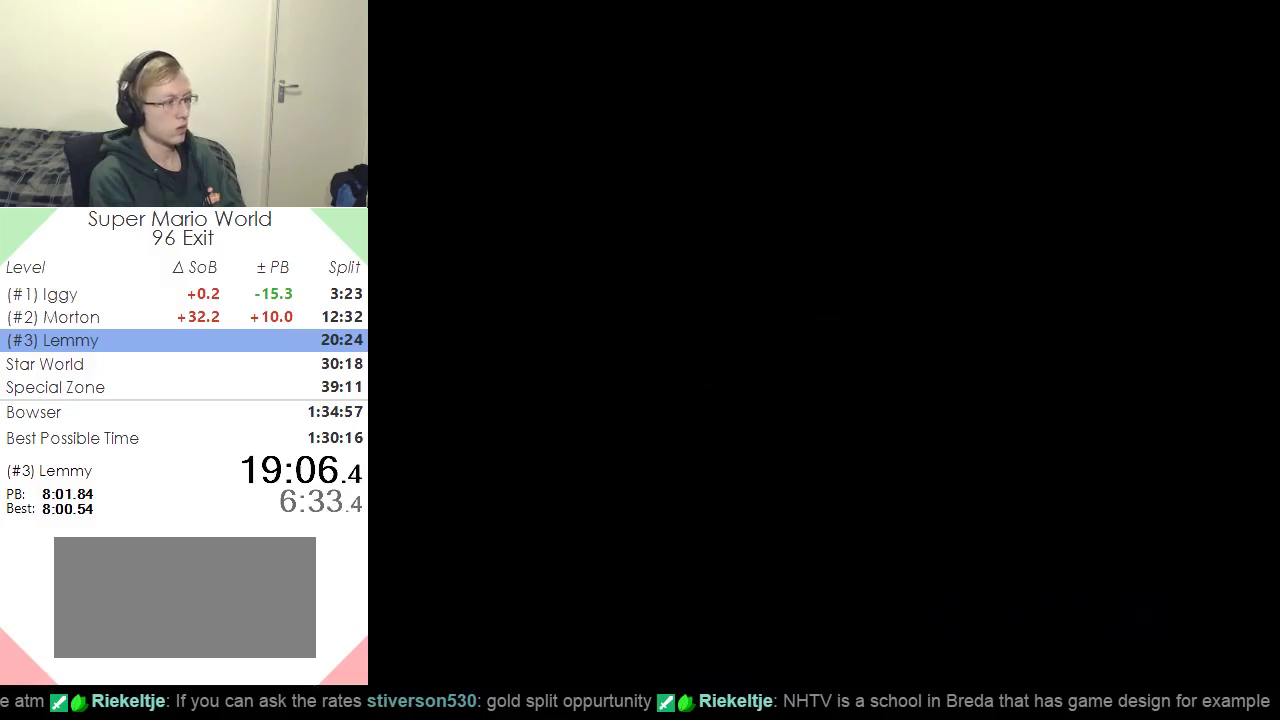
{"buttons": ["X", "DPAD_UP", "DPAD_RIGHT"], "events": [[267, "X", "down"], [367, "DPAD_UP", "down"], [367, "Y", "up"]]}
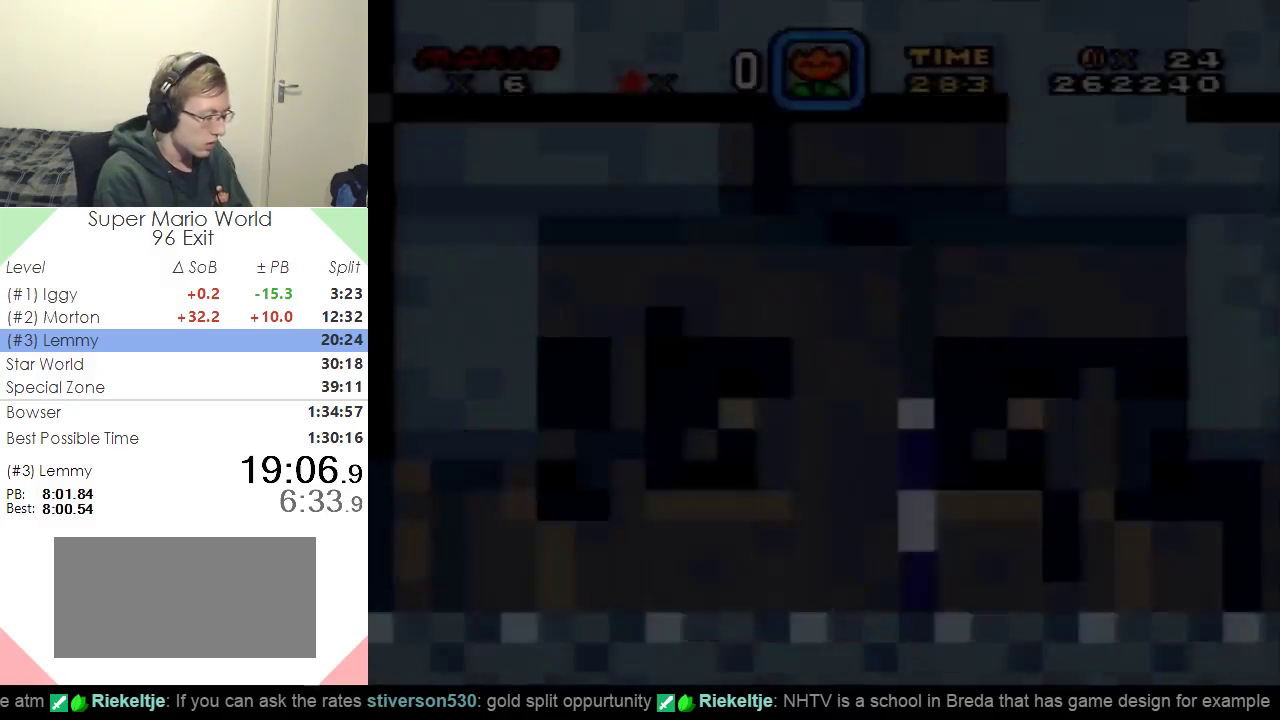
{"buttons": ["X", "DPAD_RIGHT"], "events": [[183, "DPAD_UP", "up"]]}
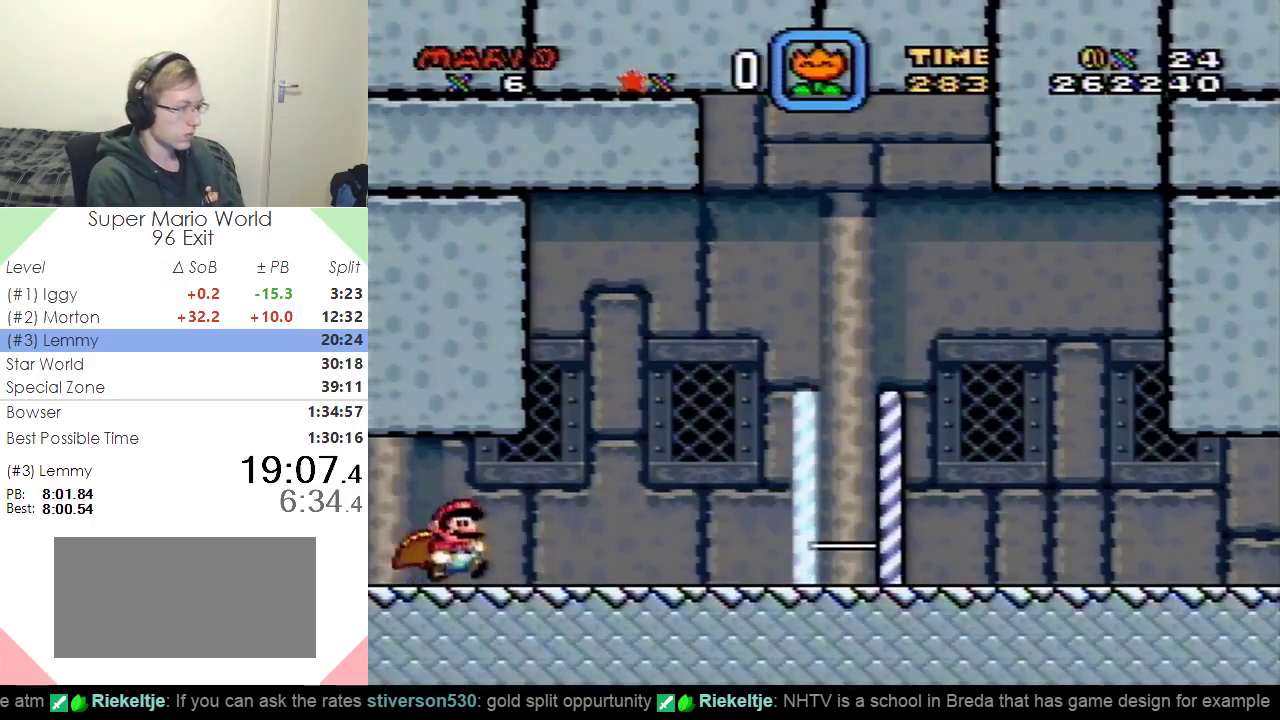
{"buttons": ["X", "DPAD_RIGHT"], "events": []}
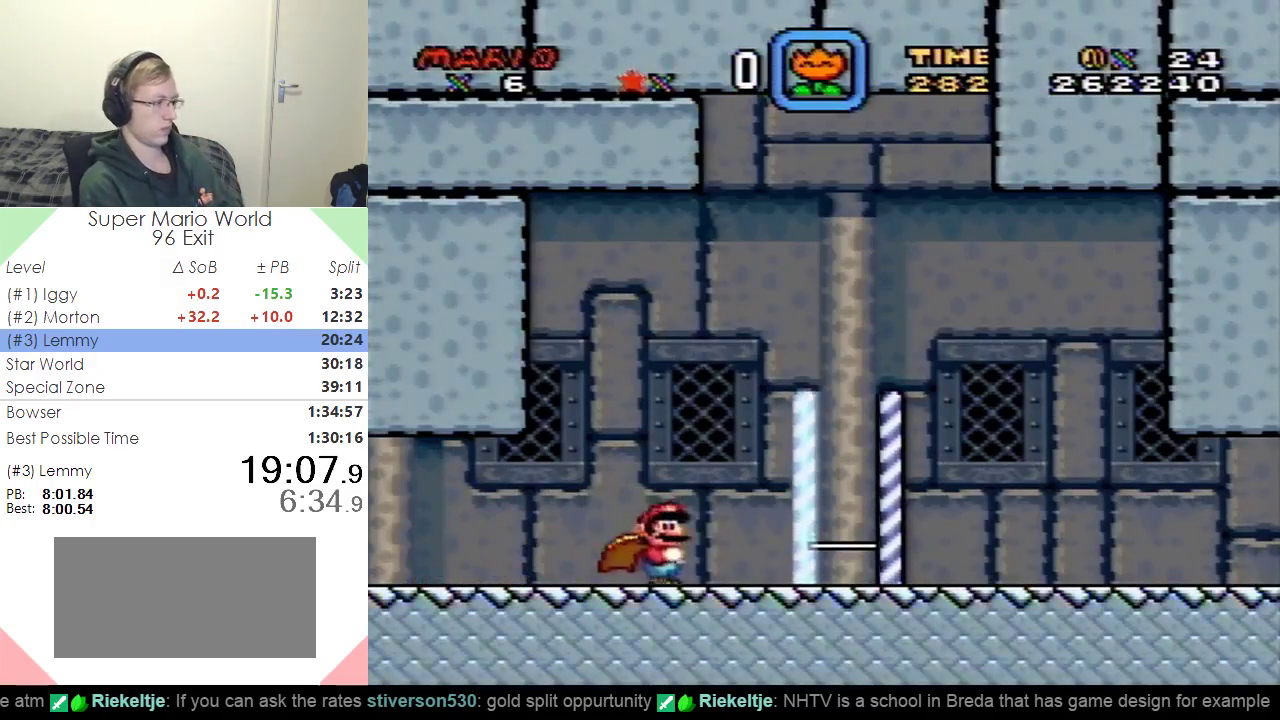
{"buttons": ["X", "DPAD_RIGHT"], "events": []}
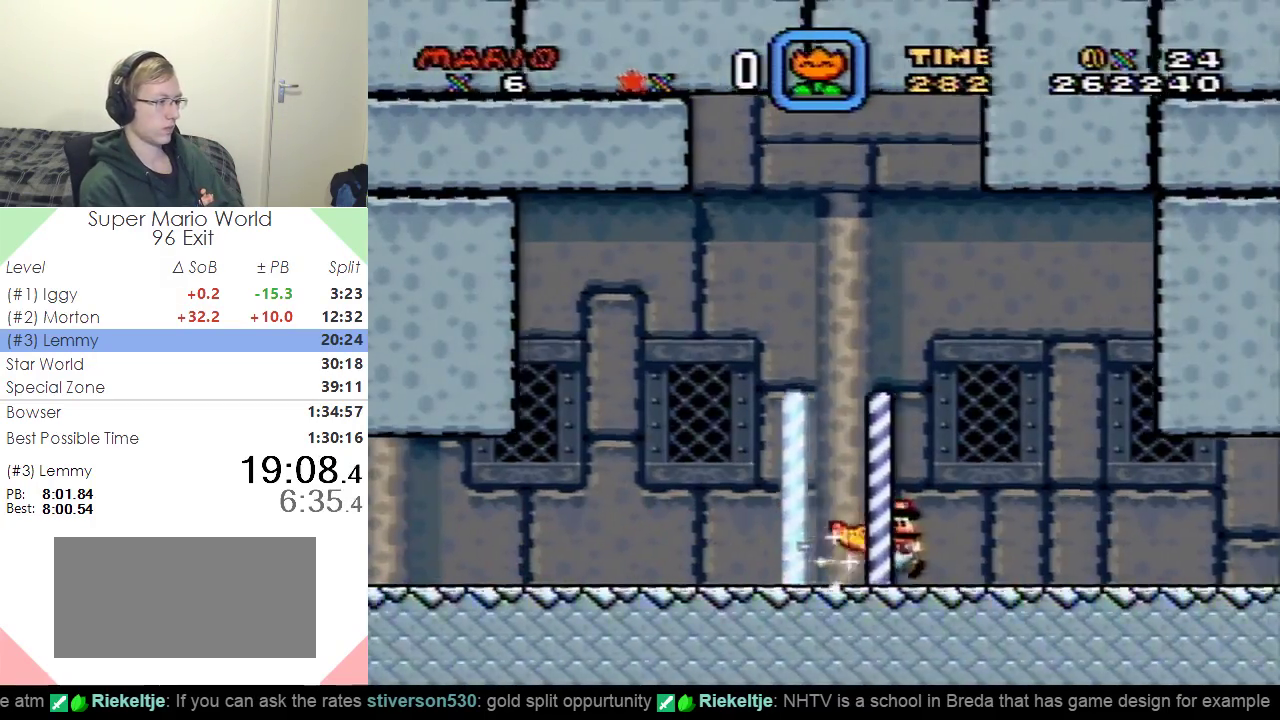
{"buttons": ["X", "DPAD_RIGHT"], "events": []}
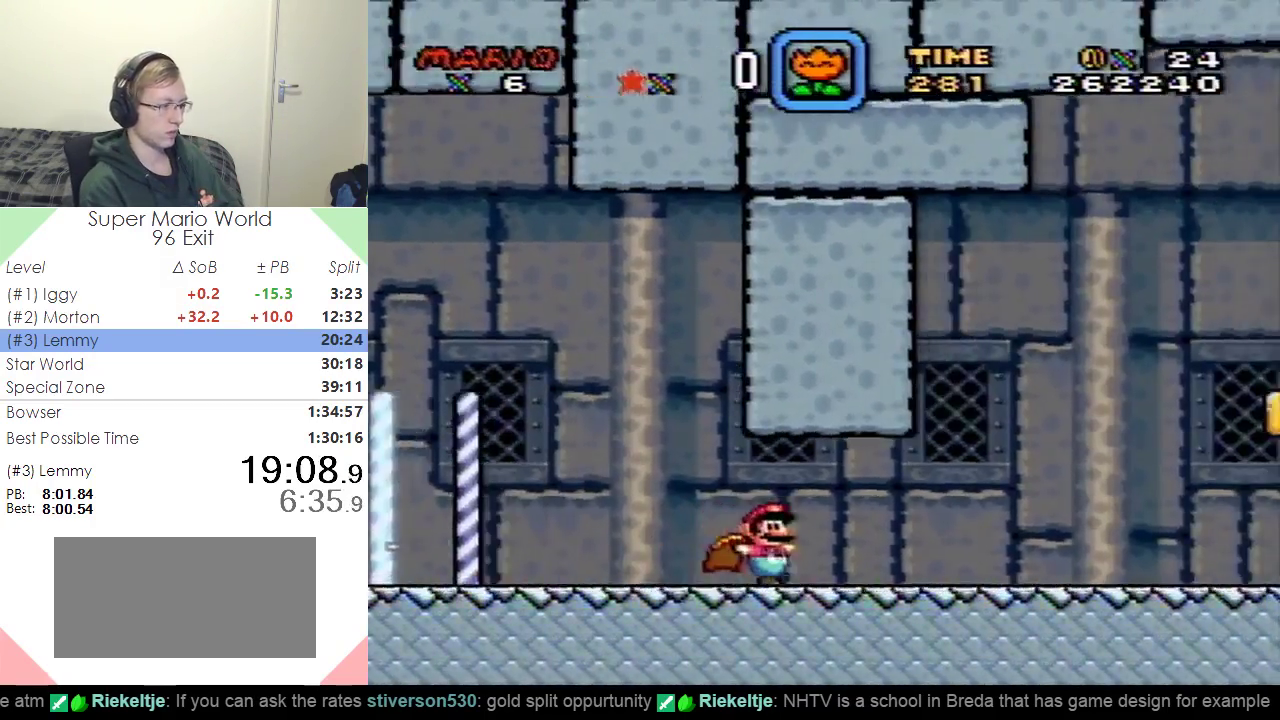
{"buttons": ["X", "DPAD_RIGHT"], "events": []}
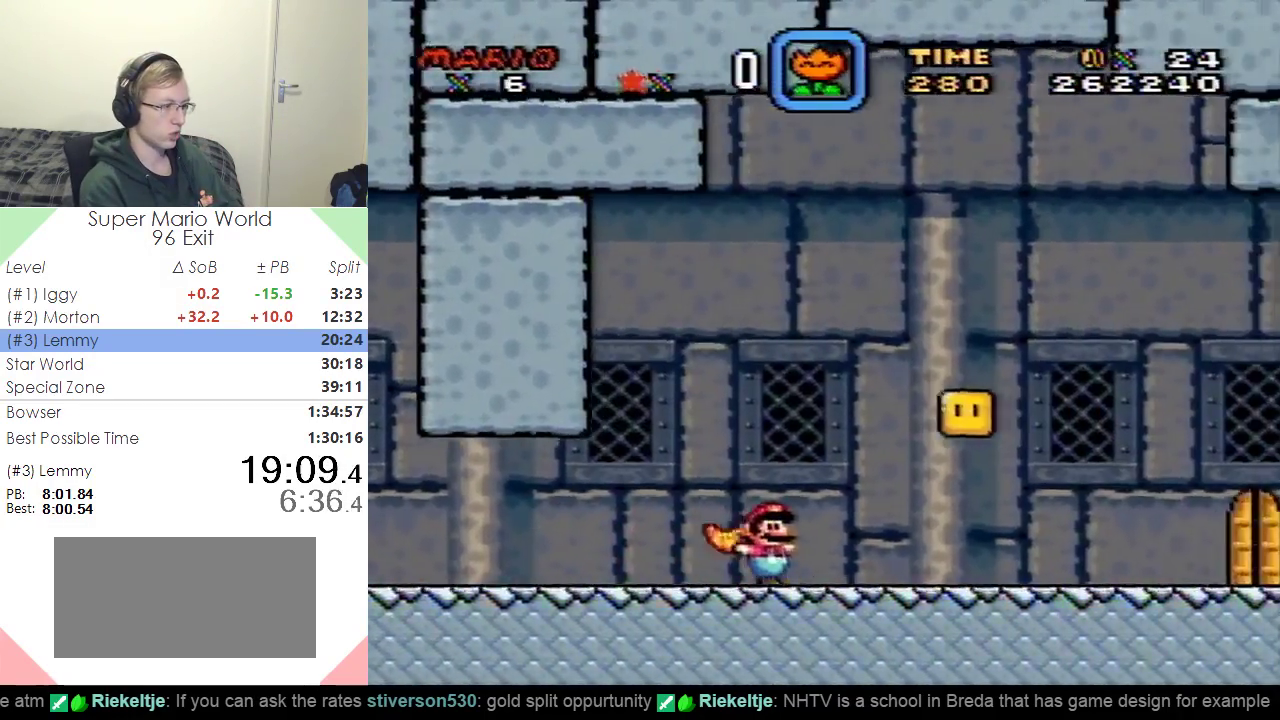
{"buttons": ["X", "DPAD_RIGHT"], "events": []}
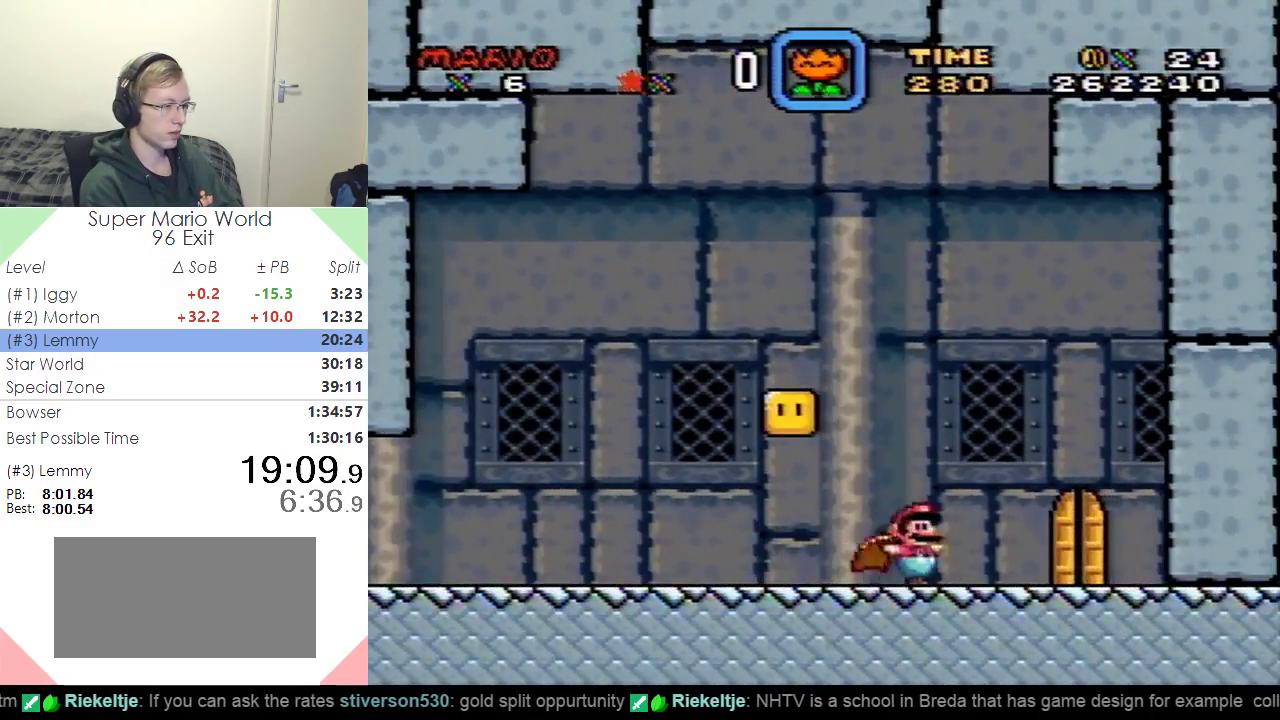
{"buttons": ["X"], "events": [[283, "DPAD_RIGHT", "up"], [283, "DPAD_UP", "down"], [367, "DPAD_LEFT", "down"], [467, "DPAD_LEFT", "up"], [467, "DPAD_UP", "up"]]}
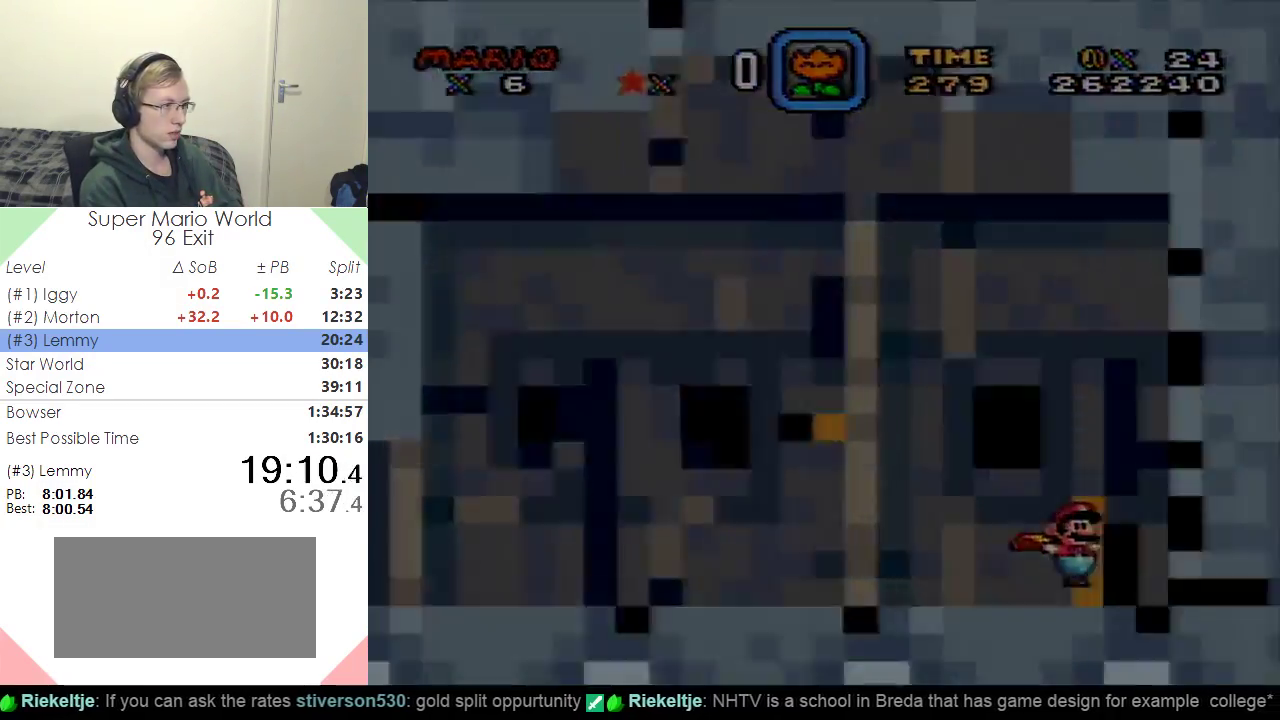
{"buttons": ["X", "DPAD_RIGHT"], "events": [[117, "DPAD_RIGHT", "down"]]}
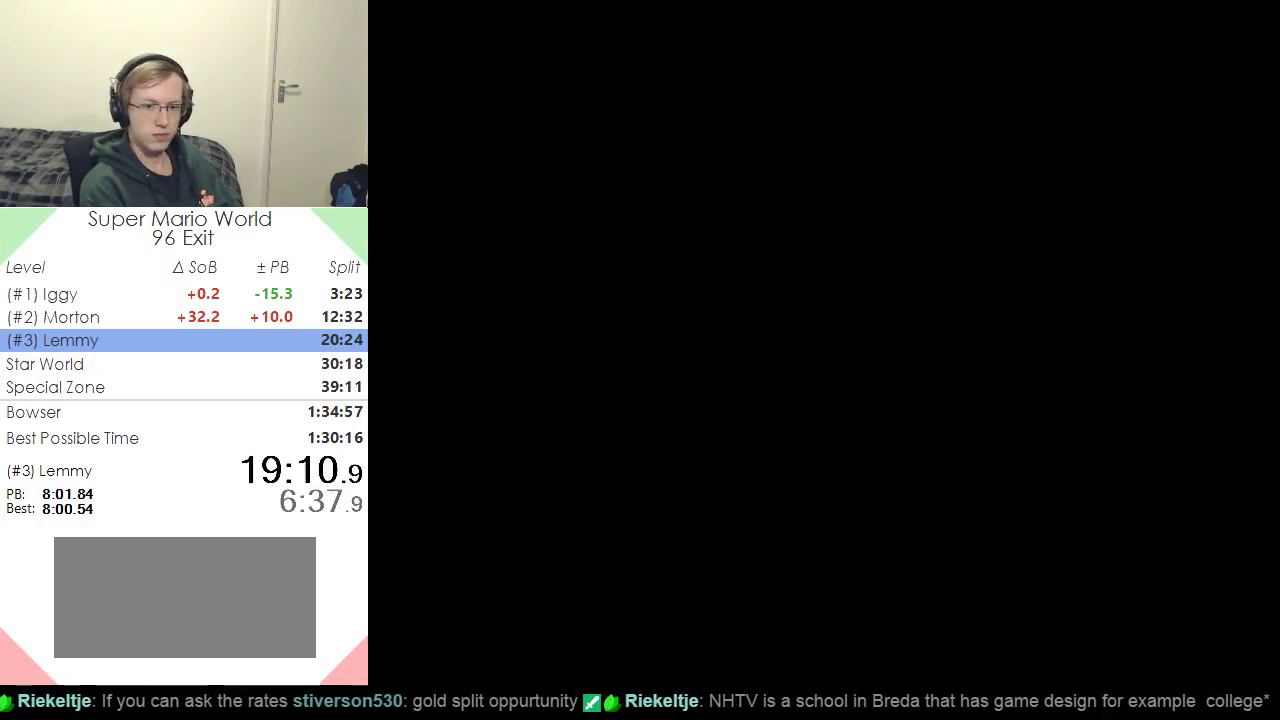
{"buttons": ["X", "DPAD_RIGHT"], "events": []}
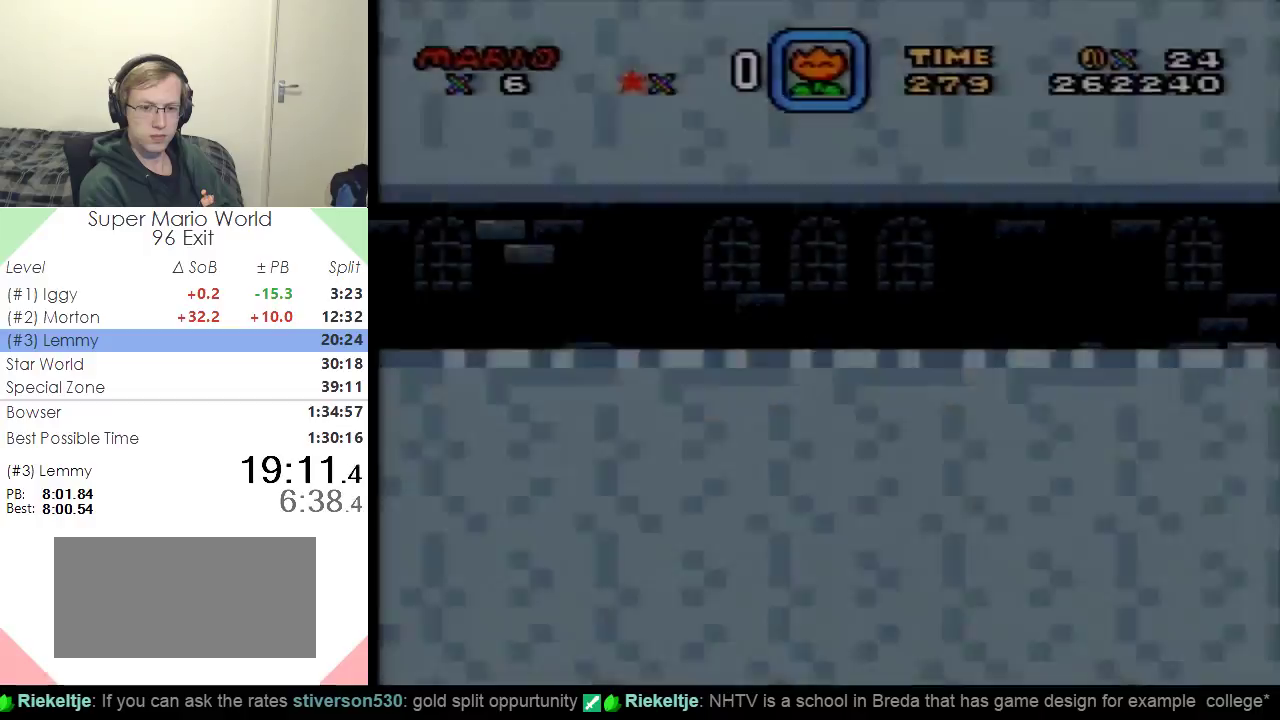
{"buttons": ["X", "DPAD_RIGHT"], "events": []}
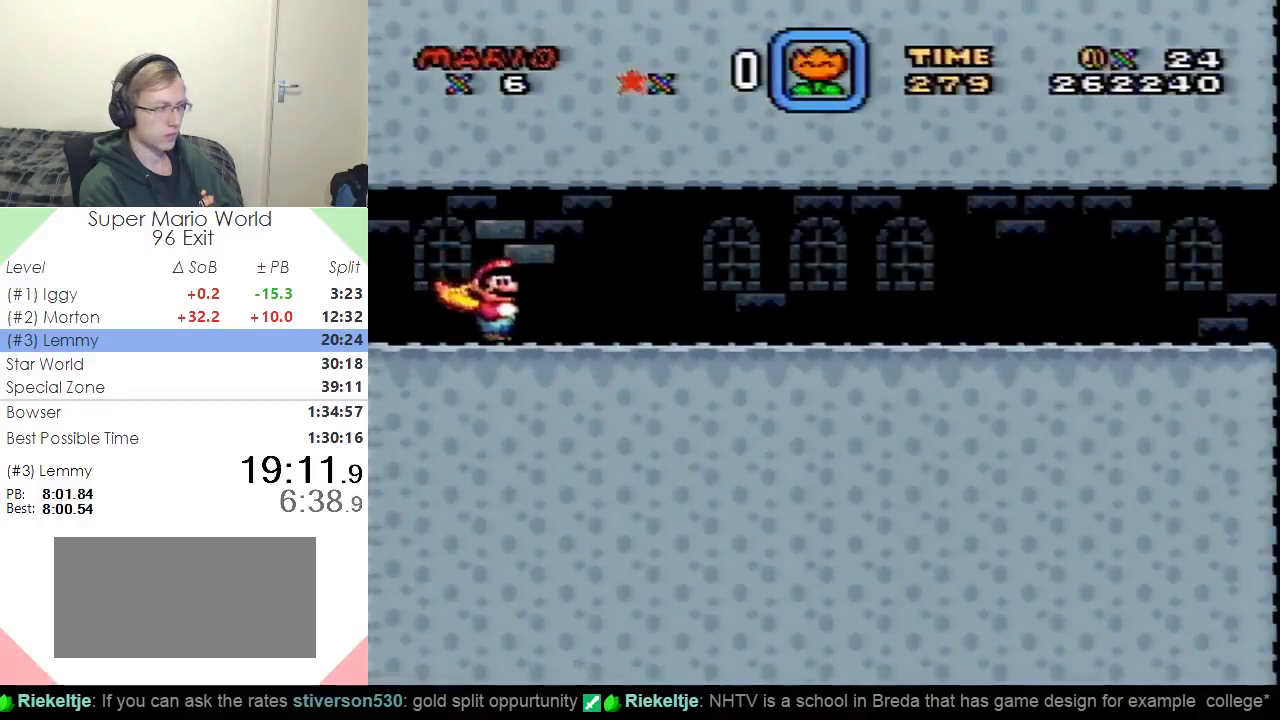
{"buttons": ["X", "DPAD_RIGHT"], "events": []}
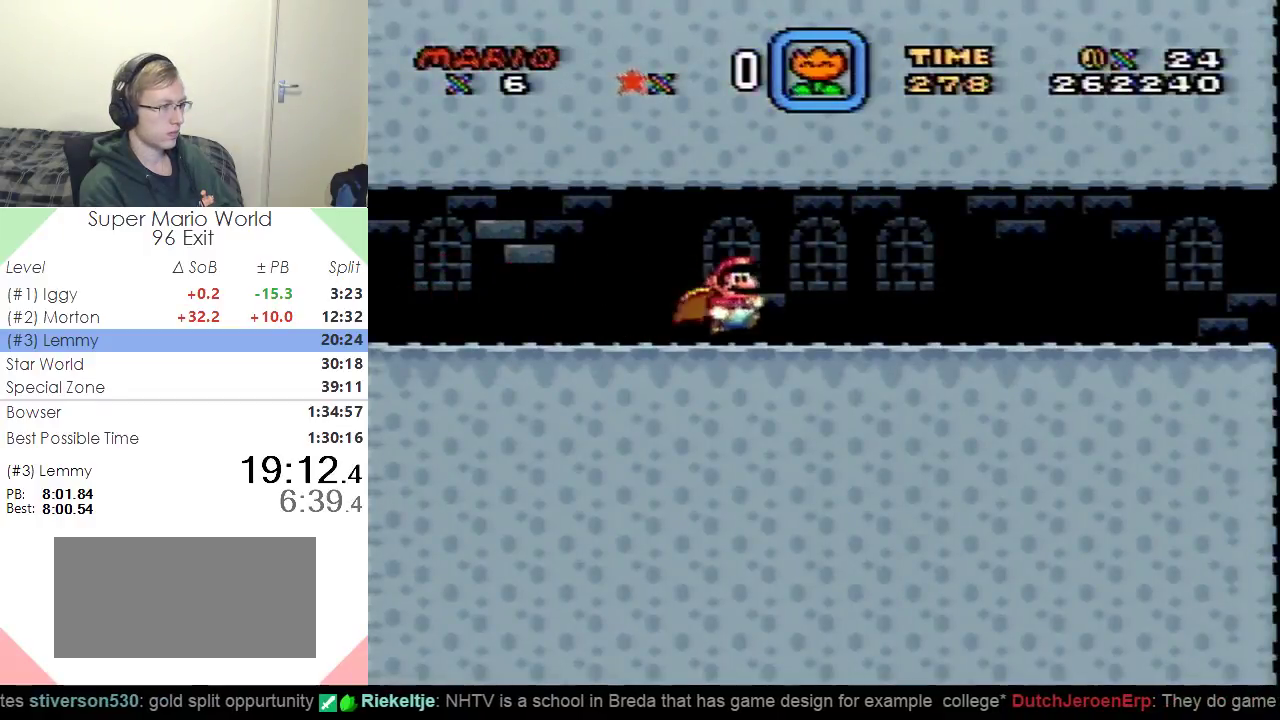
{"buttons": ["X", "DPAD_RIGHT"], "events": []}
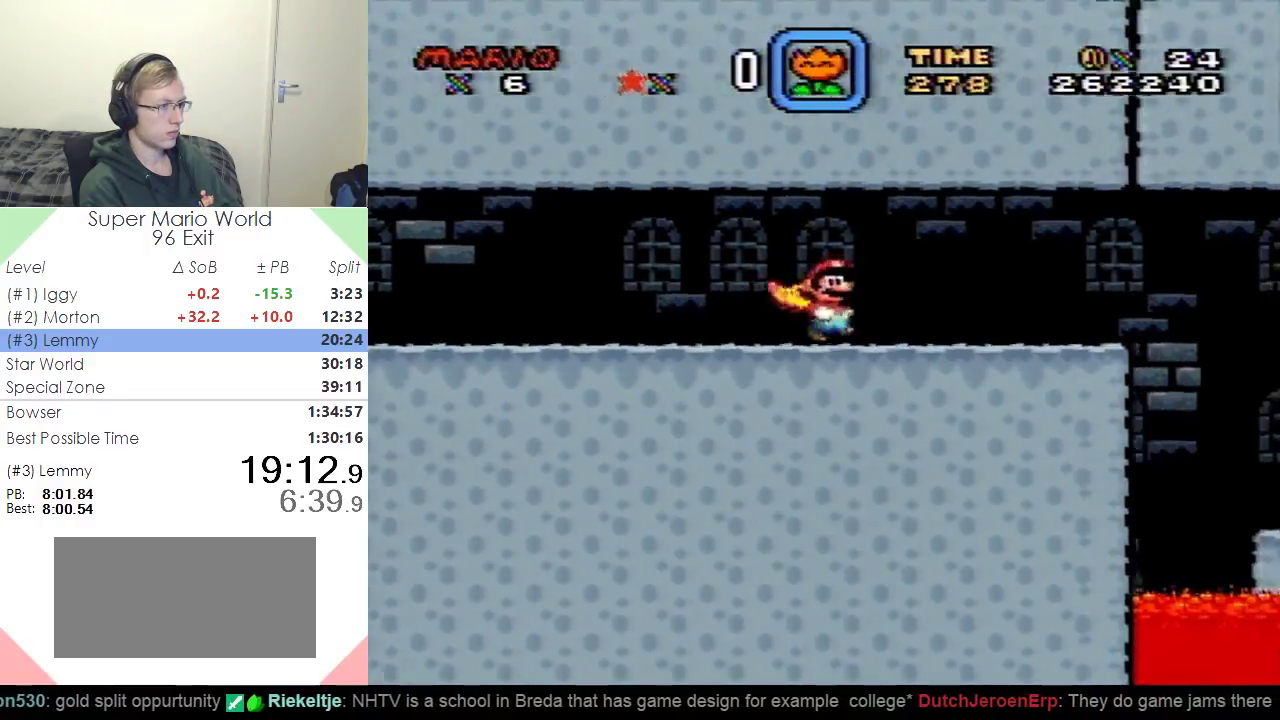
{"buttons": ["A", "X", "DPAD_RIGHT"], "events": [[367, "A", "down"]]}
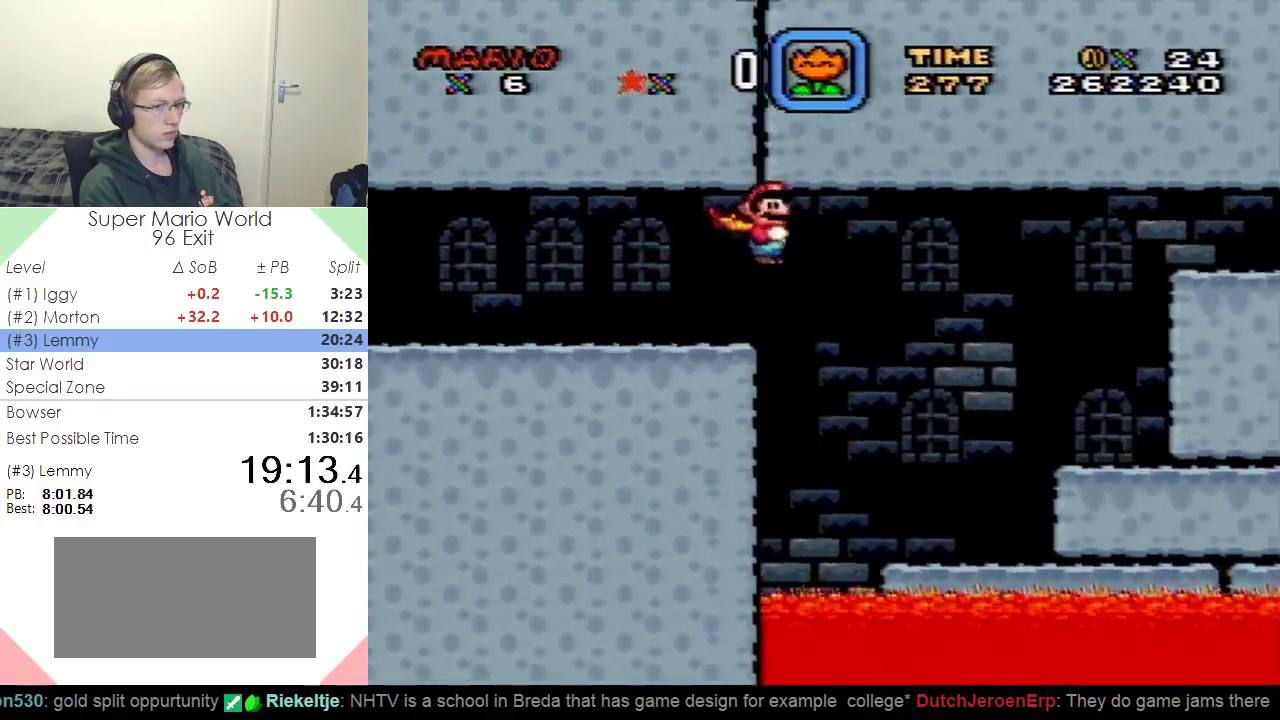
{"buttons": ["A", "X", "DPAD_RIGHT"], "events": []}
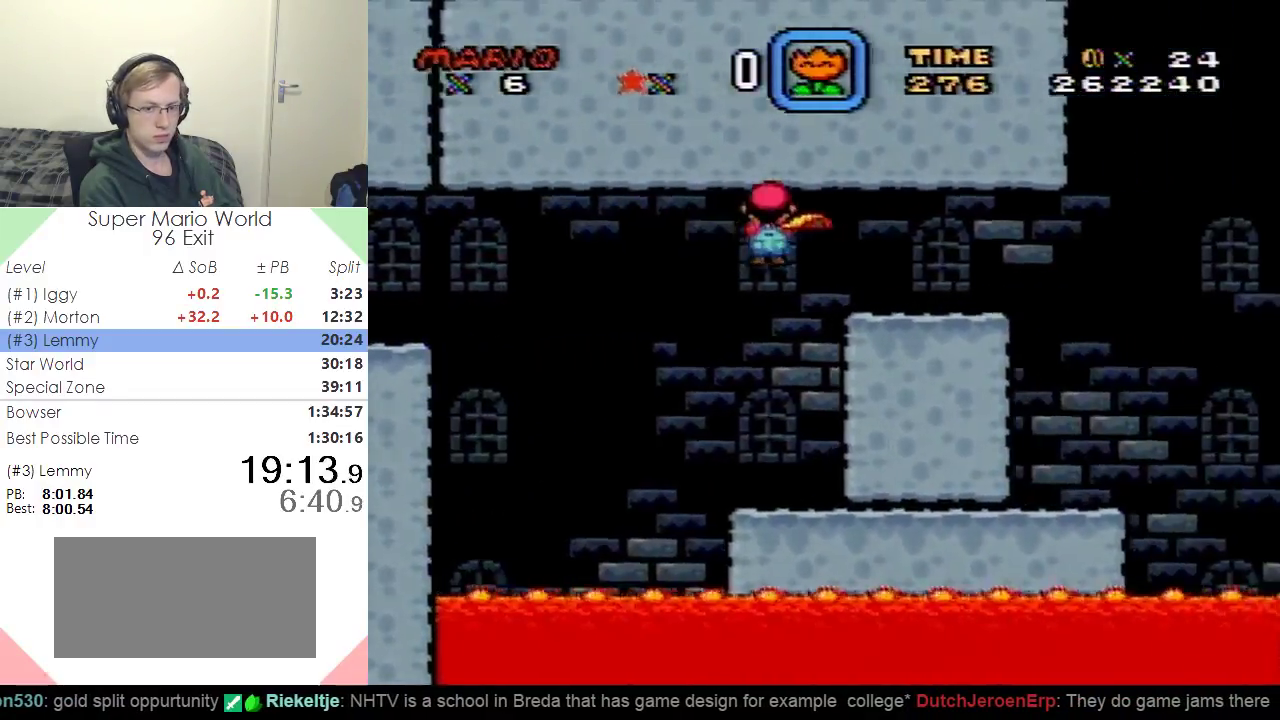
{"buttons": ["A", "X", "DPAD_RIGHT"], "events": []}
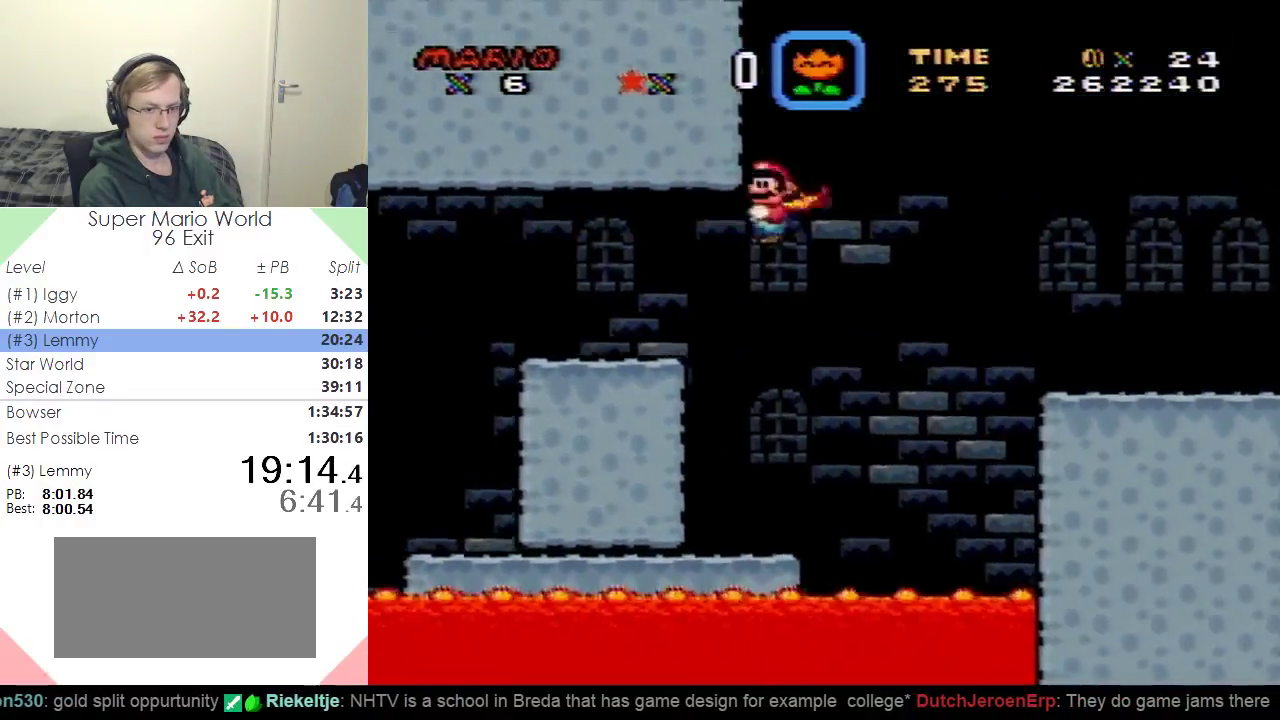
{"buttons": ["X"], "events": [[251, "A", "up"], [434, "DPAD_RIGHT", "up"]]}
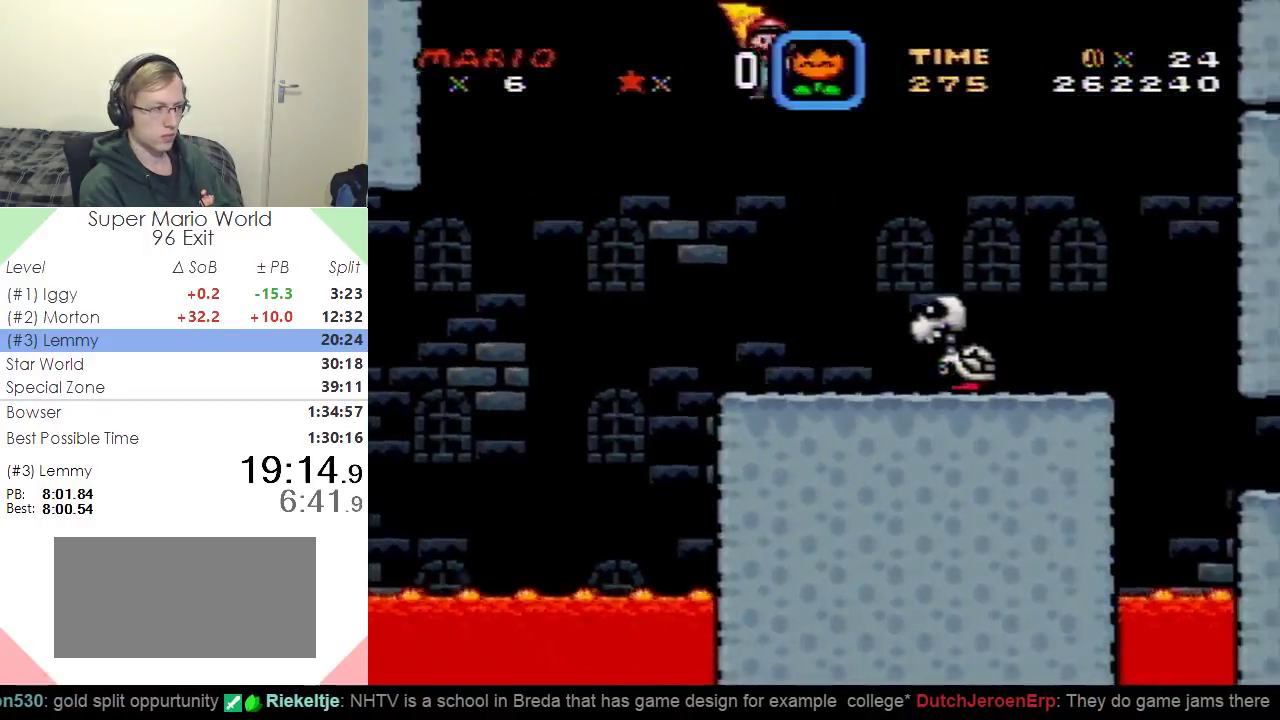
{"buttons": ["Y"], "events": [[200, "X", "up"], [200, "Y", "down"], [217, "DPAD_LEFT", "down"], [384, "DPAD_LEFT", "up"]]}
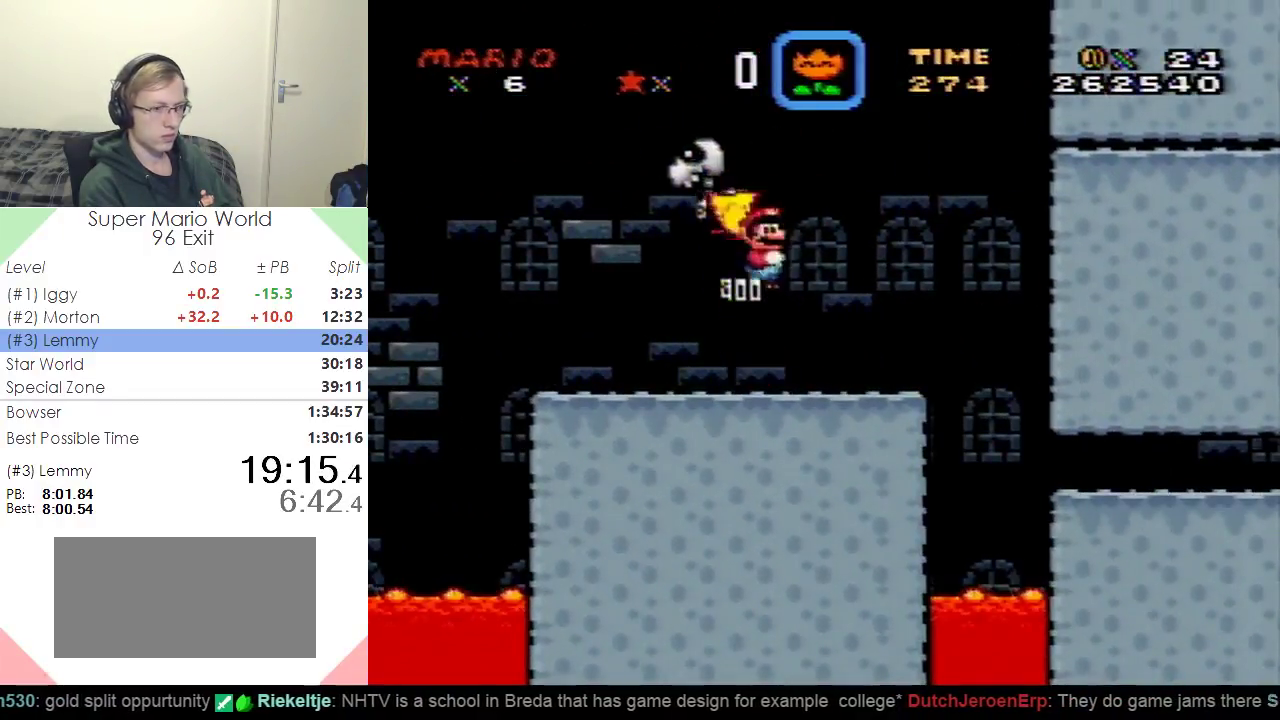
{"buttons": ["Y"], "events": [[351, "DPAD_RIGHT", "down"], [434, "DPAD_RIGHT", "up"]]}
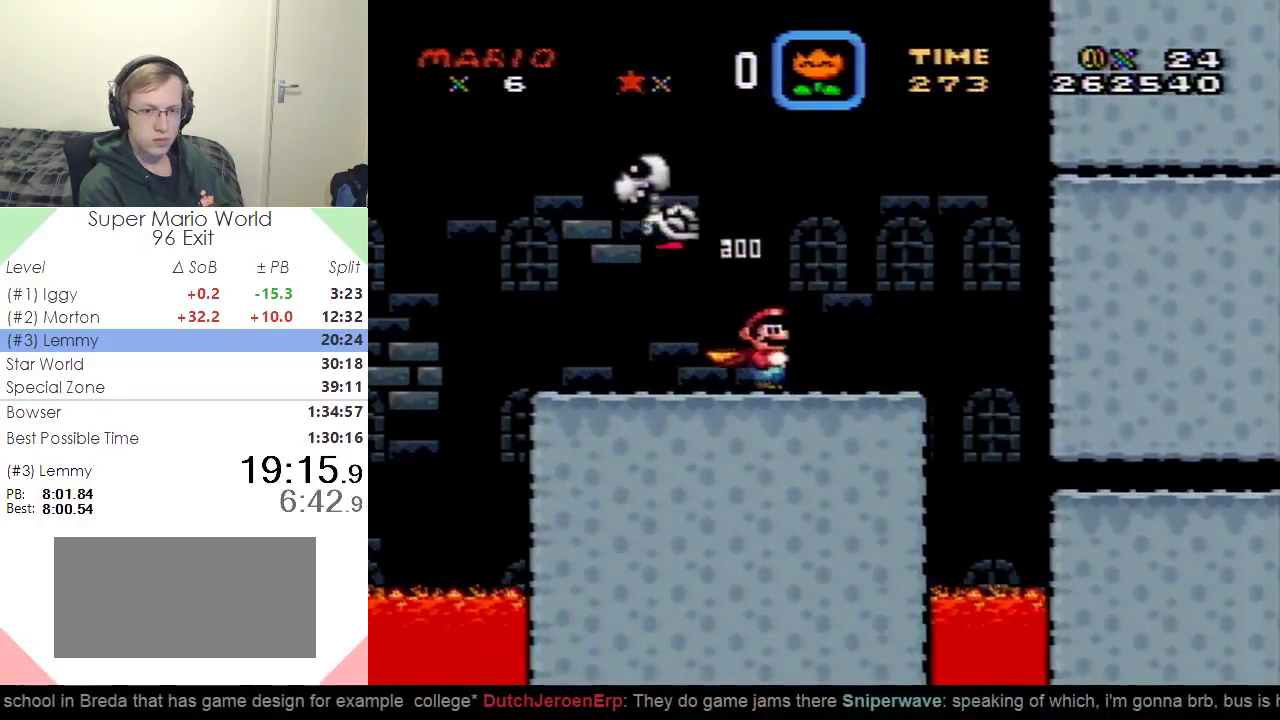
{"buttons": ["Y", "DPAD_DOWN"], "events": [[217, "DPAD_DOWN", "down"]]}
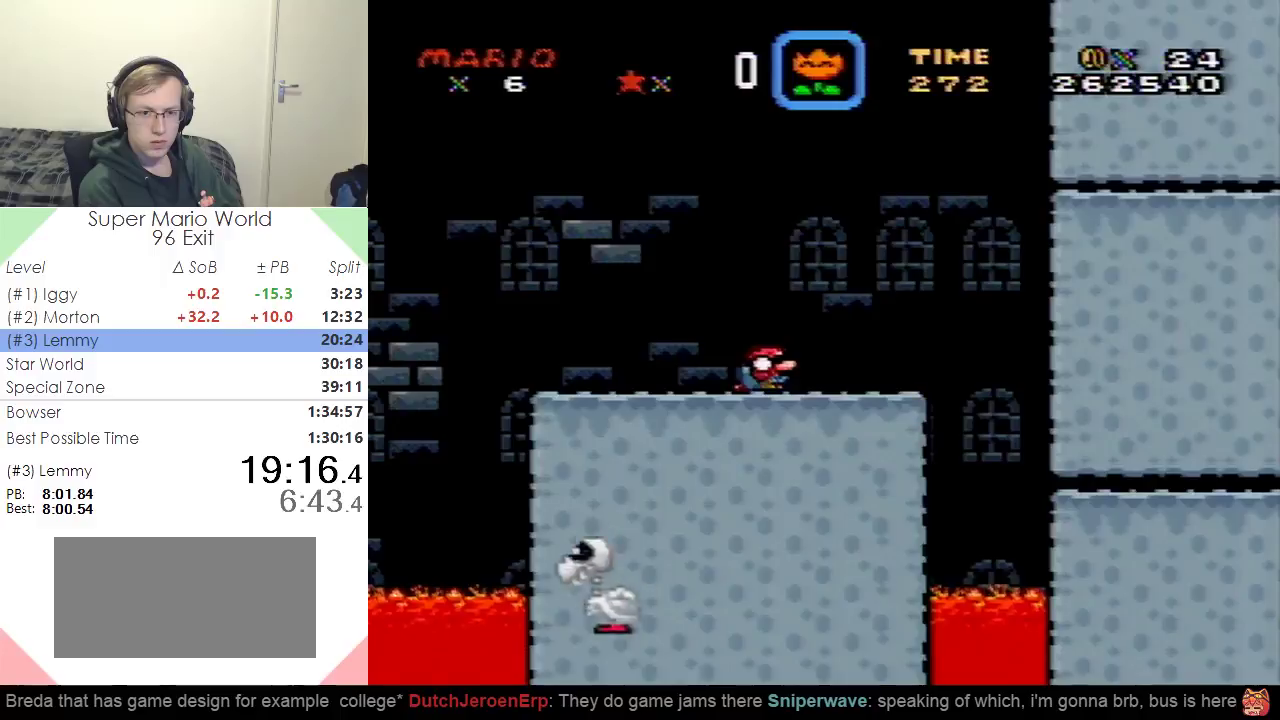
{"buttons": ["Y", "DPAD_DOWN"], "events": []}
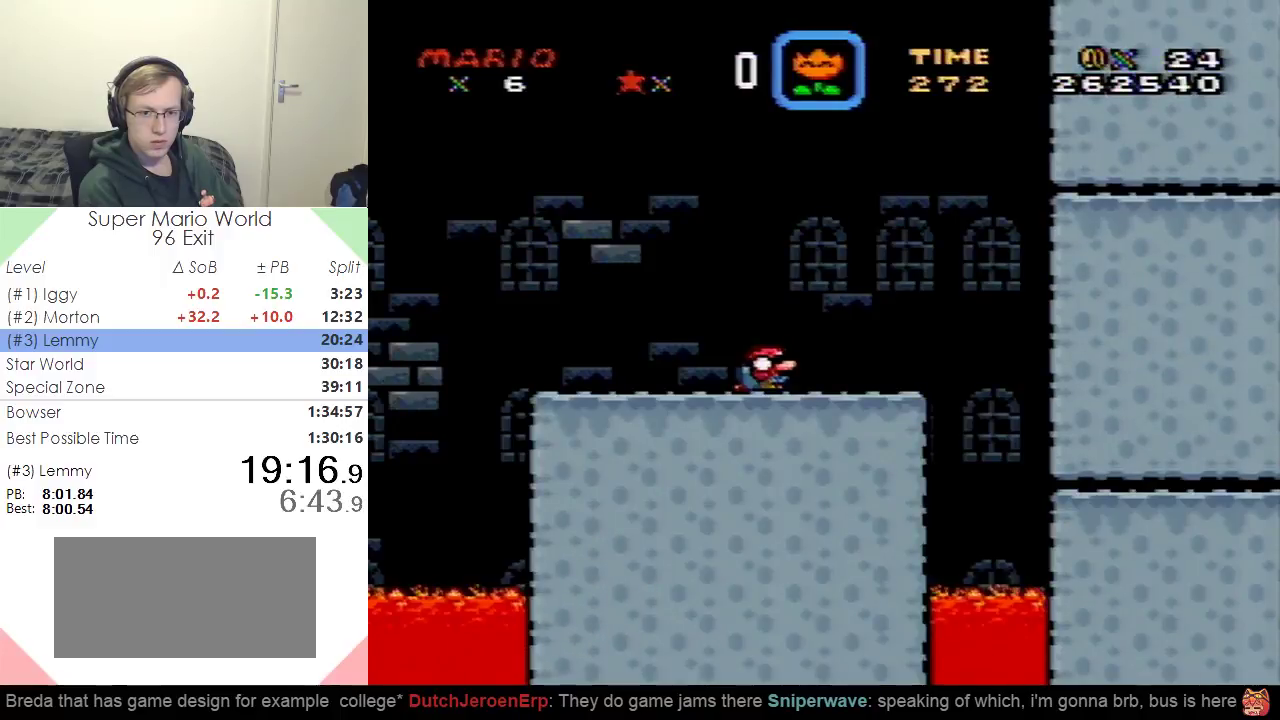
{"buttons": ["Y", "DPAD_DOWN"], "events": []}
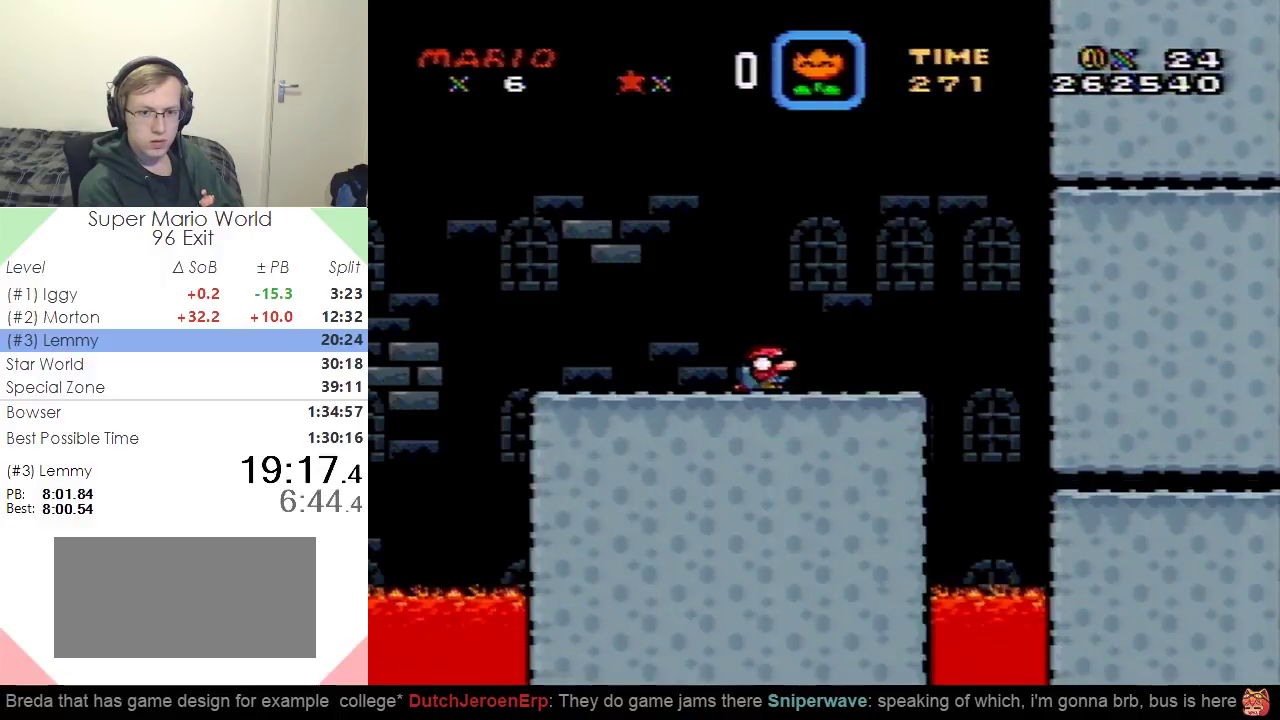
{"buttons": ["Y", "DPAD_DOWN"], "events": []}
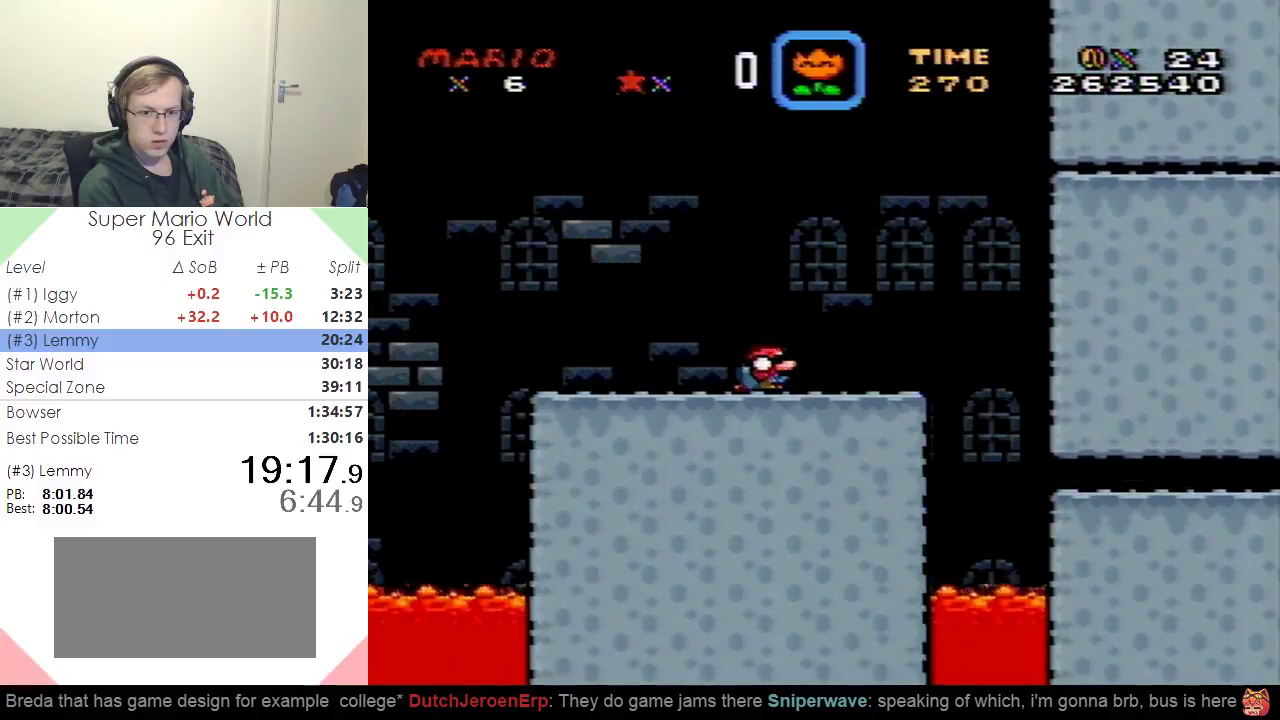
{"buttons": ["B", "Y", "DPAD_DOWN", "DPAD_RIGHT"], "events": [[134, "DPAD_RIGHT", "down"], [150, "B", "down"]]}
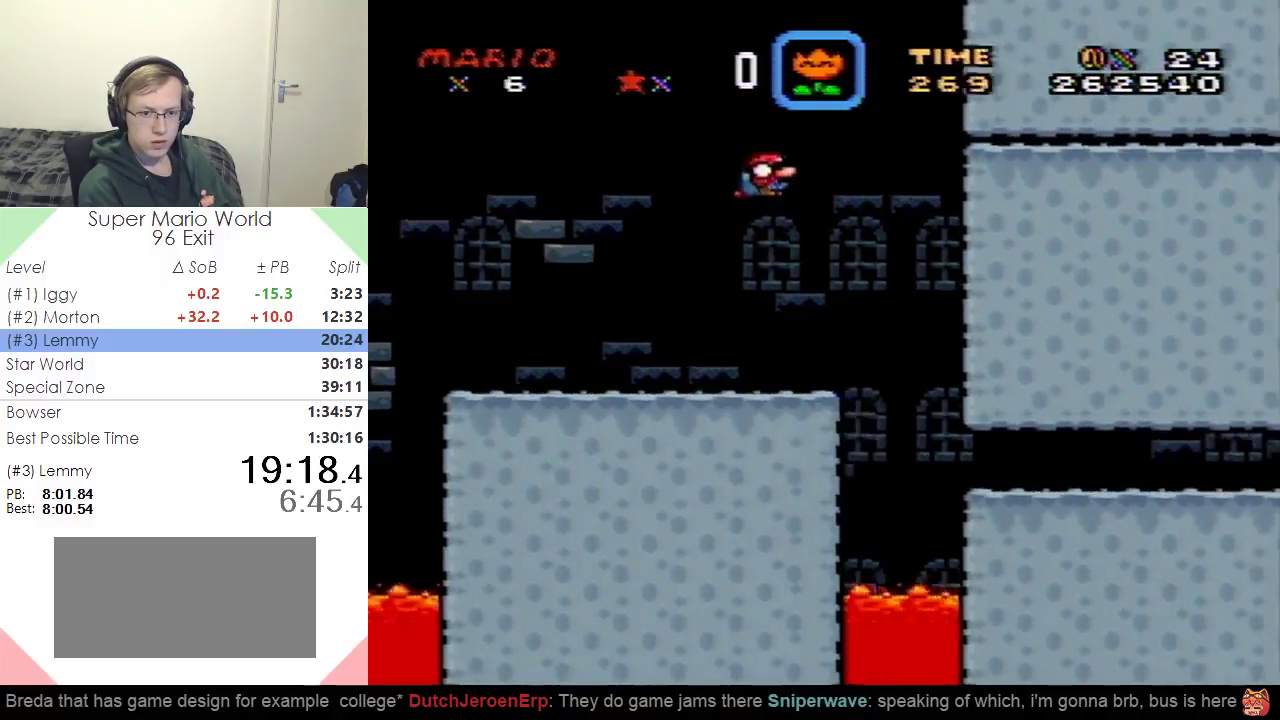
{"buttons": ["B", "Y", "DPAD_DOWN", "DPAD_RIGHT"], "events": []}
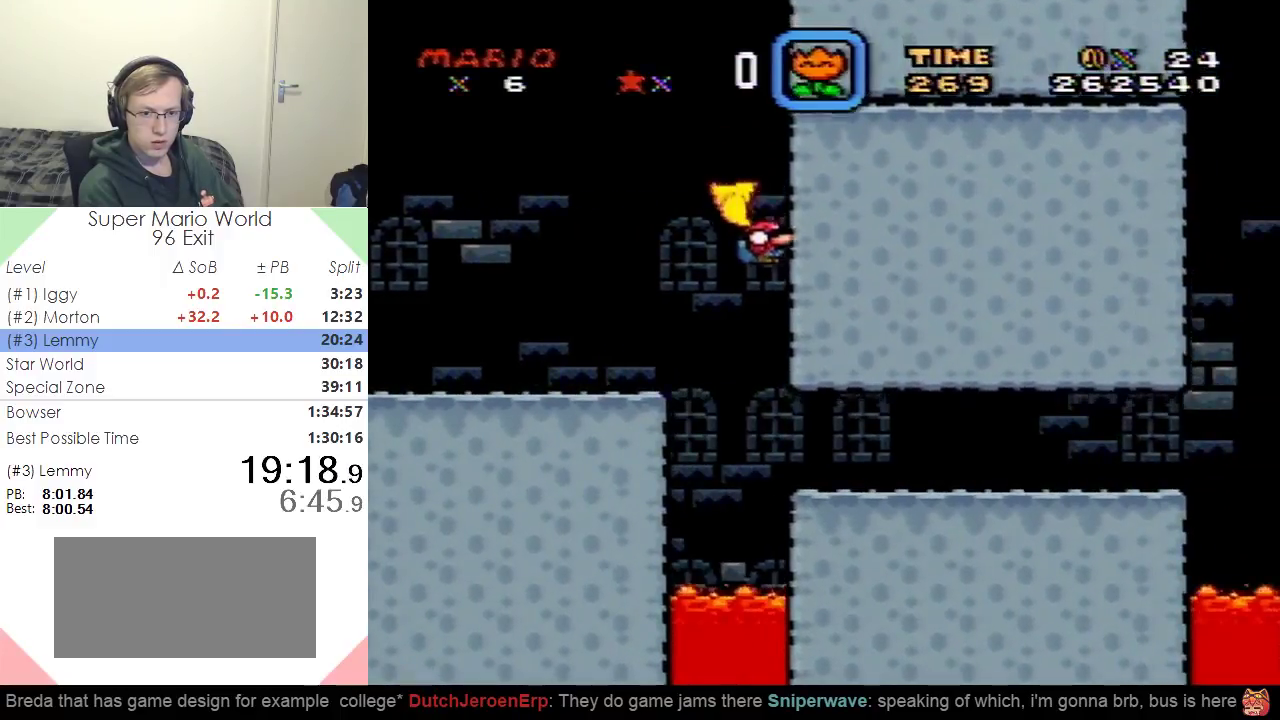
{"buttons": ["B", "Y", "DPAD_DOWN", "DPAD_RIGHT"], "events": []}